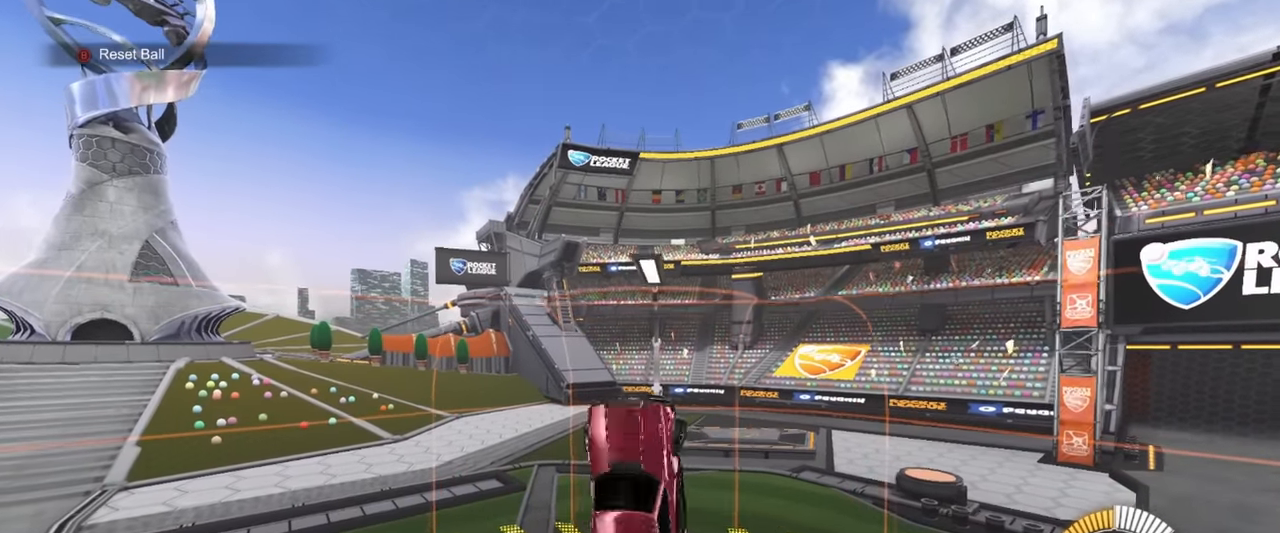
Gameplay with a controller (PlayStation layout); each line is a JSON object with the inputs held at the frame after it. "events" lists button and stick changes between this image and that frame as [ms after this image, input, new state], when the widget could be followed in between. Not read: right_stick.
{"buttons": ["SQUARE", "R1"], "left_stick": "right", "events": [[33, "left_stick", "down"], [100, "R1", "down"], [133, "left_stick", "up"], [233, "left_stick", "right"], [250, "R1", "up"], [283, "left_stick", "down"], [383, "R1", "down"], [400, "left_stick", "up"], [500, "left_stick", "right"]]}
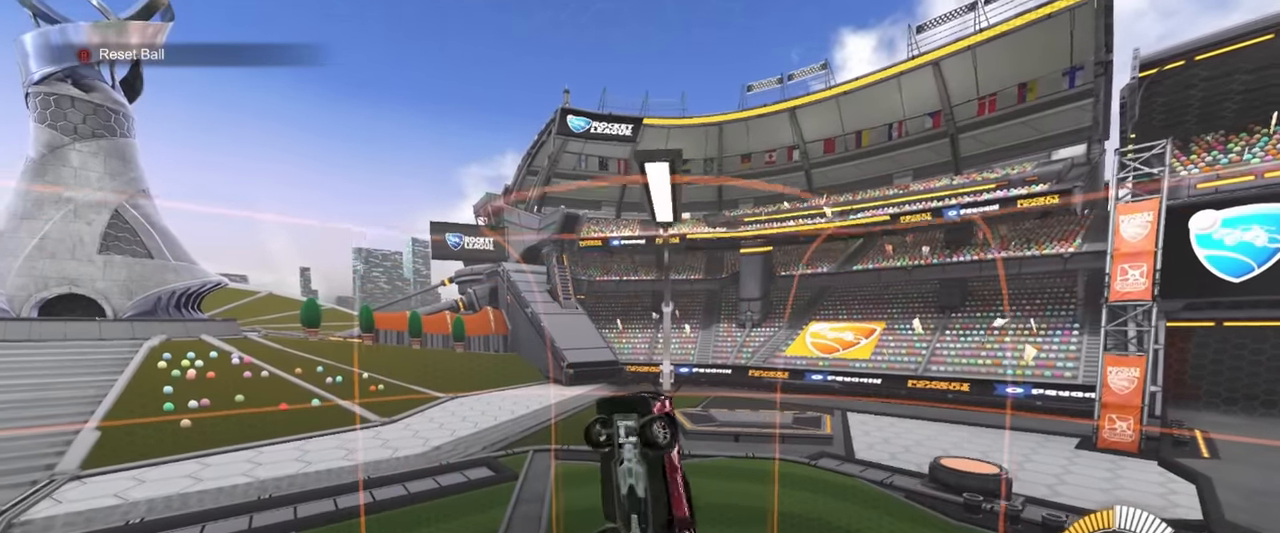
{"buttons": ["SQUARE", "R1"], "left_stick": "up", "events": [[17, "R1", "up"], [33, "left_stick", "down"], [133, "R1", "down"], [167, "left_stick", "up"], [300, "R1", "up"], [300, "left_stick", "right"], [350, "left_stick", "down"], [400, "R1", "down"], [450, "left_stick", "up"]]}
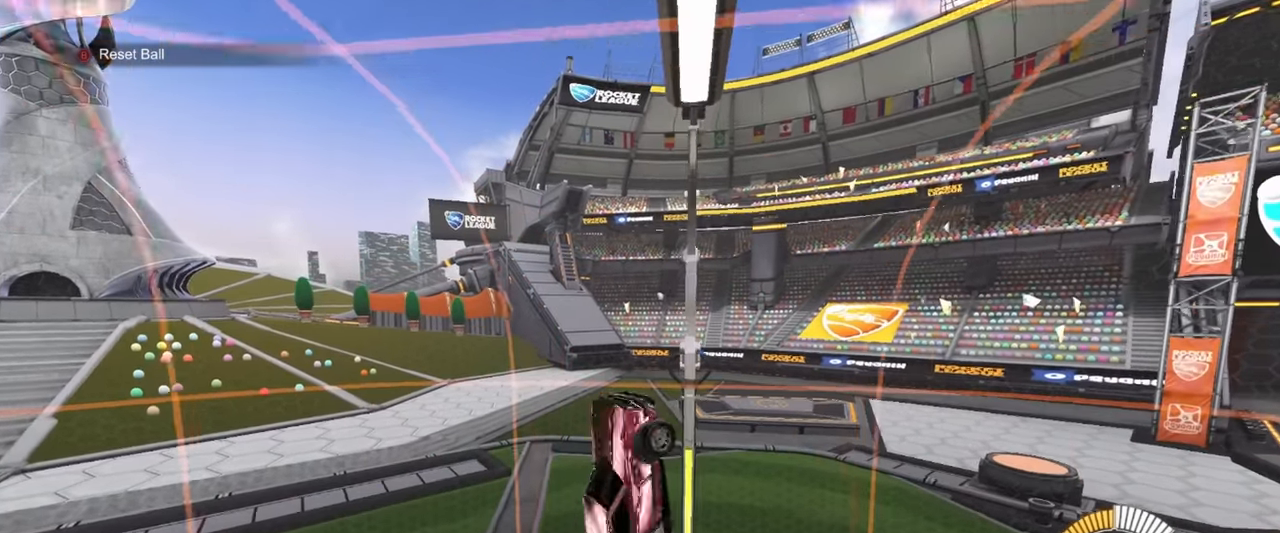
{"buttons": ["R1"], "left_stick": "right", "events": [[67, "left_stick", "down-right"], [117, "R1", "up"], [117, "SQUARE", "up"], [117, "left_stick", "down-left"], [167, "L1", "down"], [167, "left_stick", "left"], [333, "L1", "up"], [350, "R1", "down"], [400, "left_stick", "right"]]}
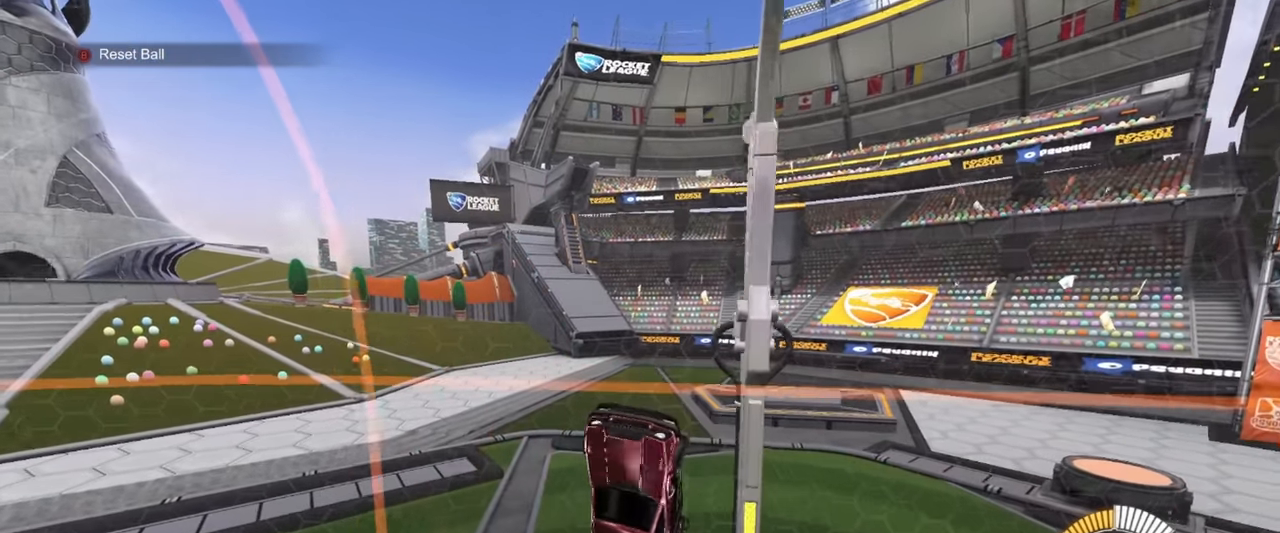
{"buttons": ["SQUARE"], "left_stick": "down-left", "events": [[67, "left_stick", "center"], [117, "R1", "up"], [167, "left_stick", "right"], [217, "left_stick", "down"], [250, "CROSS", "down"], [317, "SQUARE", "down"], [350, "left_stick", "down-left"], [367, "CROSS", "up"]]}
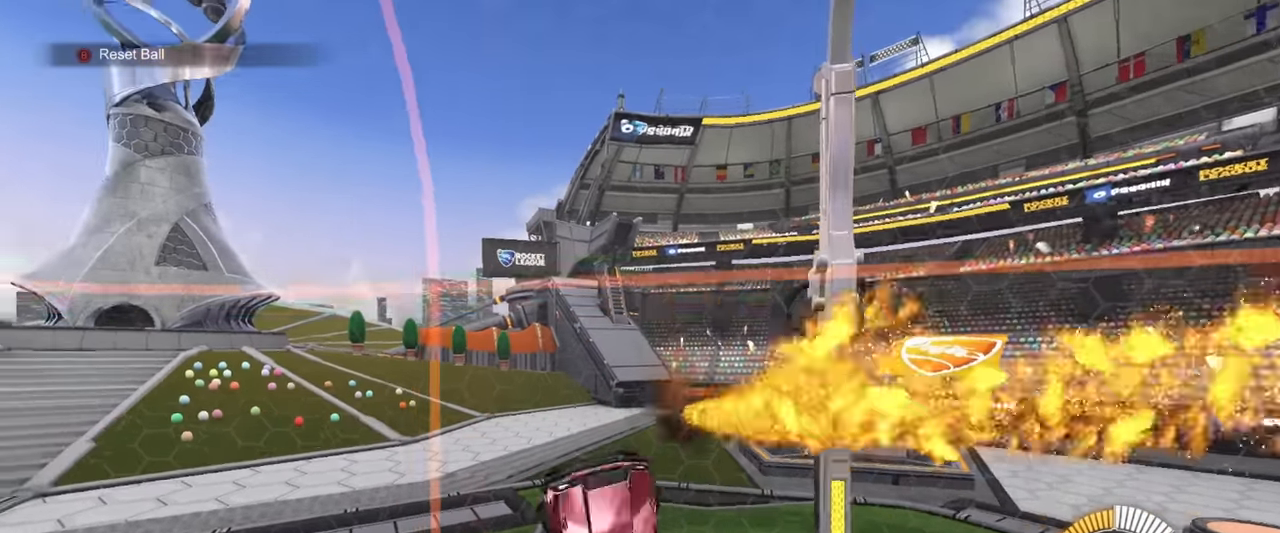
{"buttons": ["SQUARE", "R1"], "left_stick": "down", "events": [[50, "R1", "down"], [117, "left_stick", "right"], [233, "left_stick", "up-right"], [400, "left_stick", "down"]]}
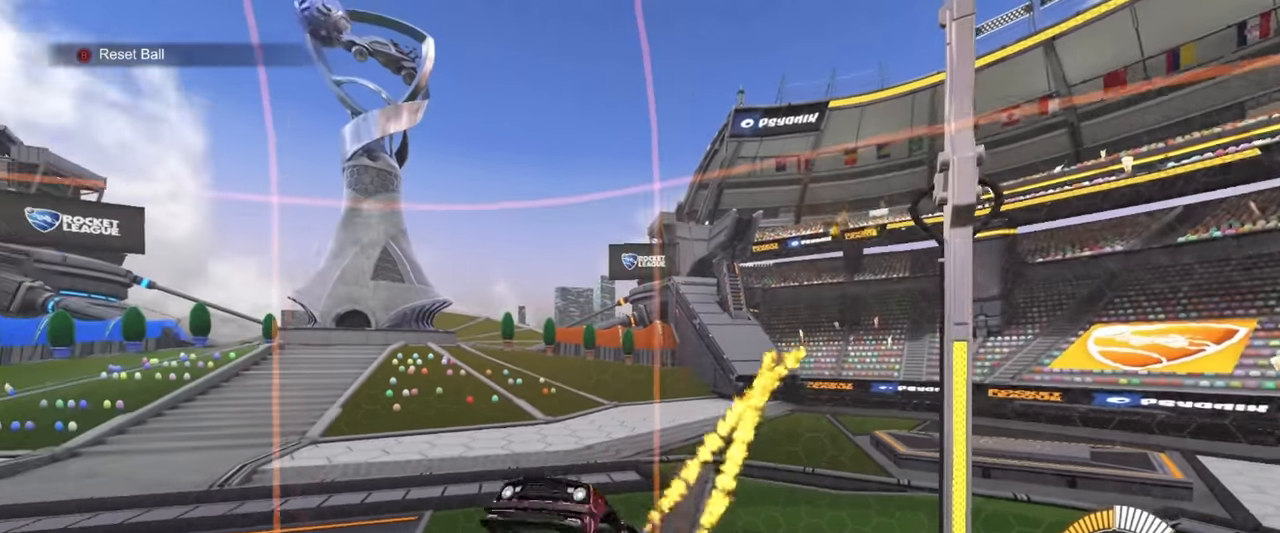
{"buttons": ["SQUARE", "R1"], "left_stick": "up", "events": [[83, "left_stick", "left"], [133, "left_stick", "up"], [233, "left_stick", "right"], [283, "left_stick", "down"], [383, "left_stick", "left"], [433, "left_stick", "up"]]}
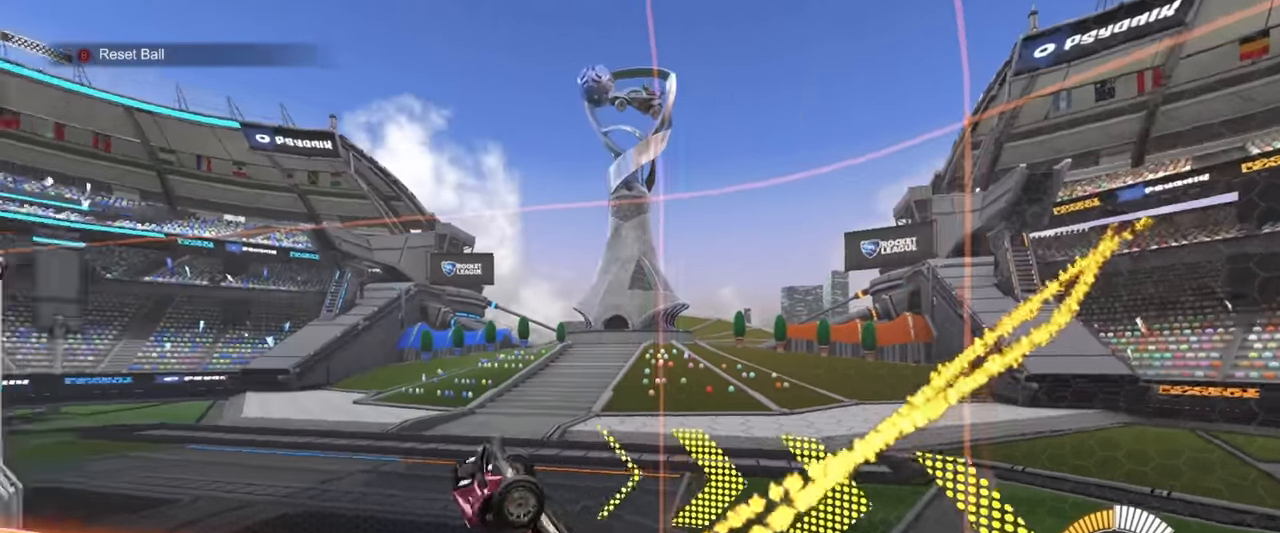
{"buttons": ["SQUARE", "R1"], "left_stick": "up", "events": [[33, "left_stick", "right"], [100, "left_stick", "down"], [200, "left_stick", "up"], [300, "left_stick", "right"], [333, "TRIANGLE", "down"], [367, "left_stick", "down"], [433, "left_stick", "left"], [450, "TRIANGLE", "up"], [483, "left_stick", "up"]]}
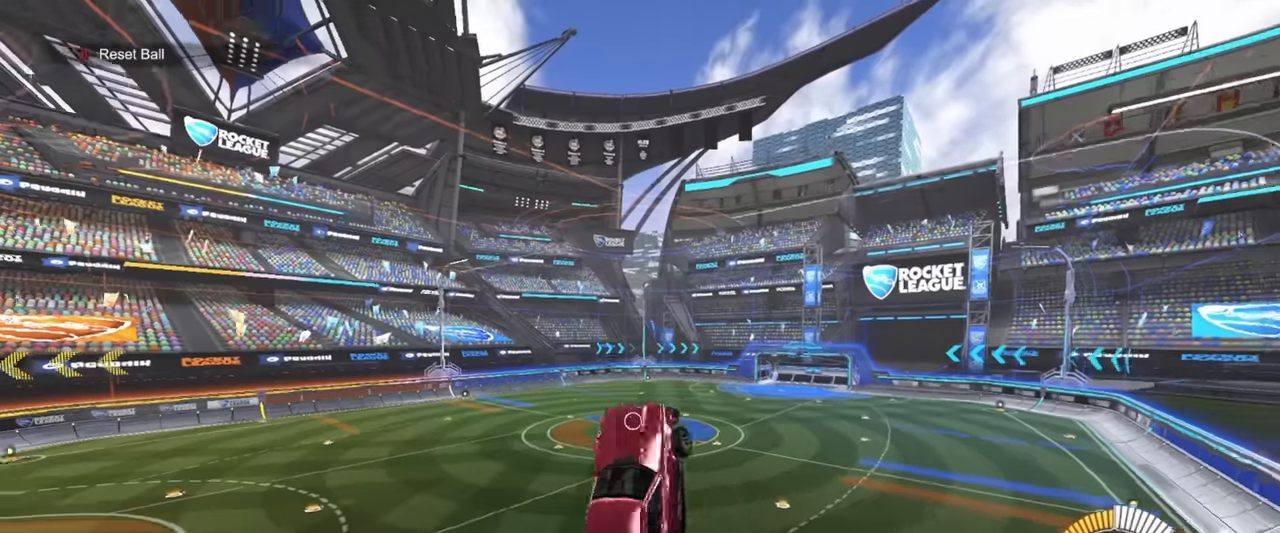
{"buttons": ["SQUARE", "R1"], "left_stick": "down-left", "events": [[116, "left_stick", "down-right"], [216, "left_stick", "left"], [266, "left_stick", "up"], [400, "left_stick", "right"], [450, "left_stick", "down"], [500, "left_stick", "down-left"]]}
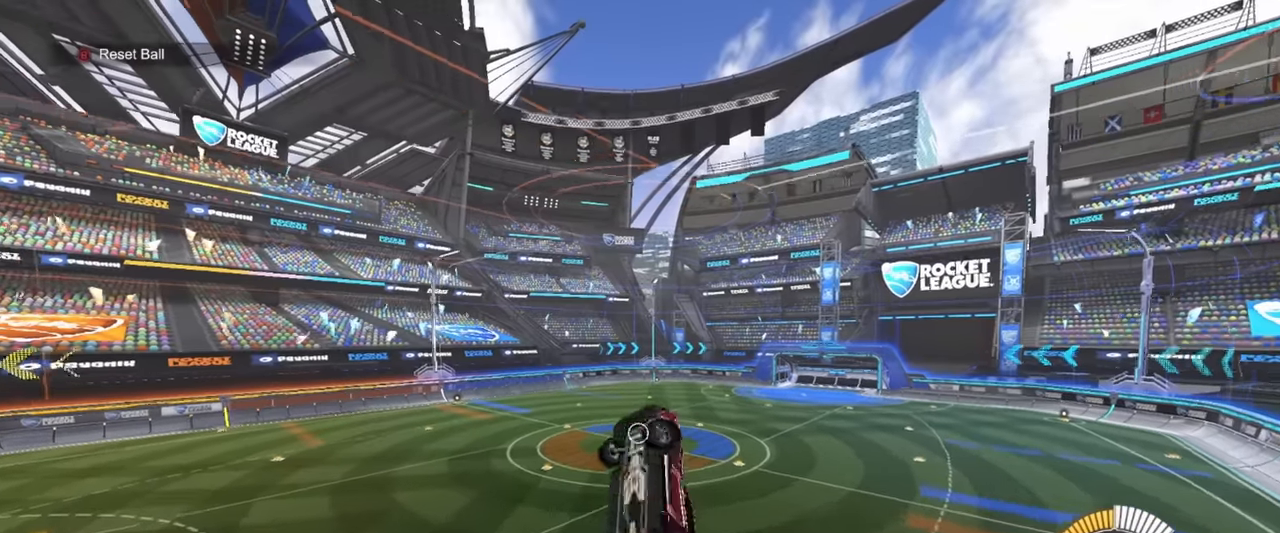
{"buttons": ["SQUARE", "R1"], "left_stick": "down", "events": [[16, "left_stick", "left"], [83, "left_stick", "up-right"], [166, "left_stick", "down-right"], [250, "left_stick", "down-left"], [316, "left_stick", "up"], [416, "left_stick", "right"], [466, "left_stick", "down"]]}
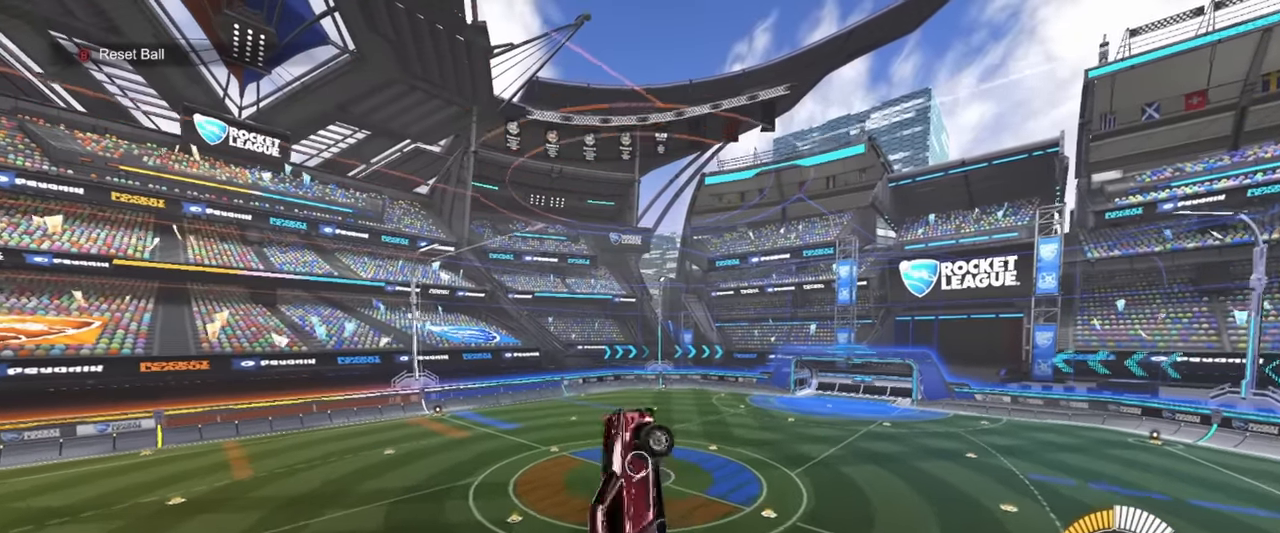
{"buttons": ["SQUARE", "TRIANGLE"], "left_stick": "down-right", "events": [[50, "left_stick", "left"], [100, "left_stick", "up"], [200, "left_stick", "right"], [250, "R1", "up"], [250, "left_stick", "down"], [333, "left_stick", "up-left"], [383, "TRIANGLE", "down"], [400, "left_stick", "up-right"], [466, "left_stick", "down-right"]]}
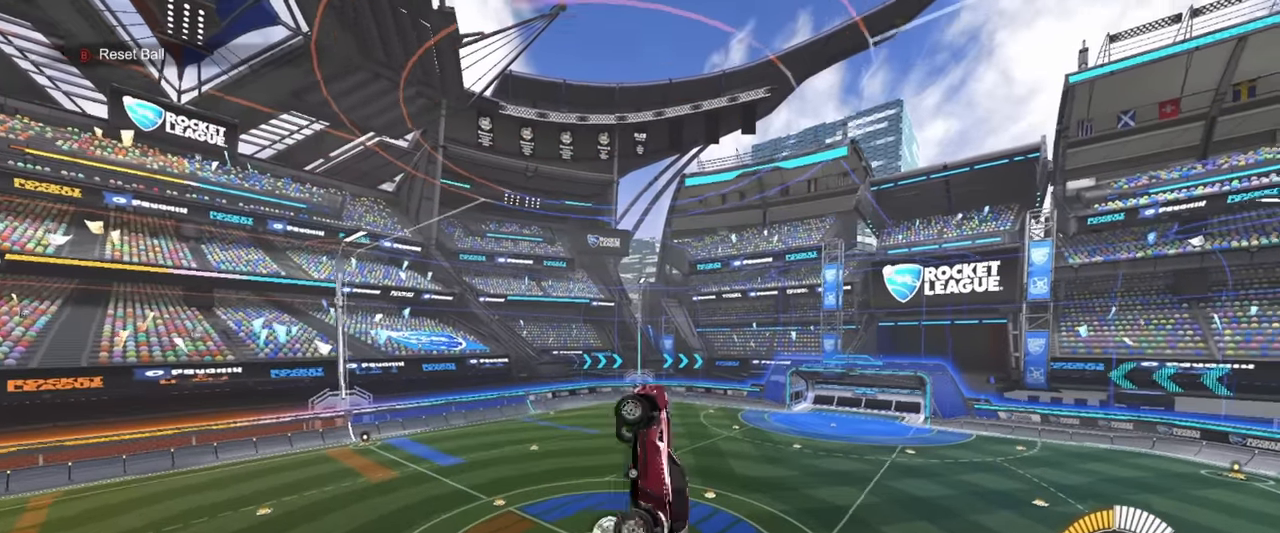
{"buttons": ["SQUARE"], "left_stick": "down-right", "events": [[33, "TRIANGLE", "up"], [83, "left_stick", "up-left"], [133, "left_stick", "up-right"], [200, "R1", "down"], [216, "left_stick", "down-right"], [283, "left_stick", "down-left"], [333, "left_stick", "up-left"], [383, "left_stick", "up-right"], [450, "R1", "up"], [483, "left_stick", "down-right"]]}
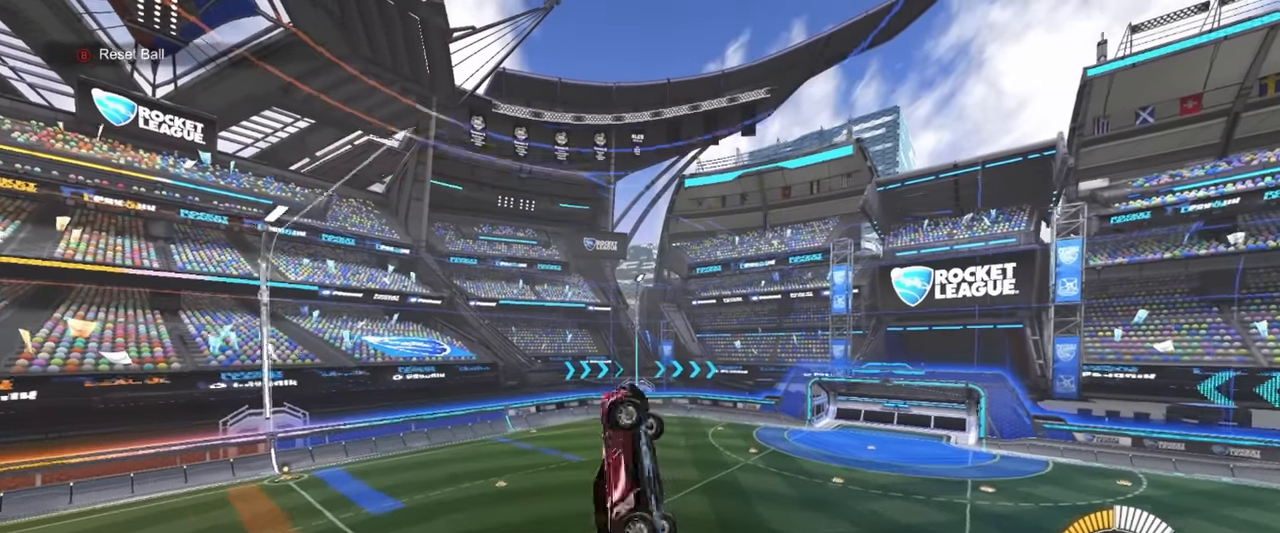
{"buttons": ["SQUARE", "R1"], "left_stick": "up-right", "events": [[83, "left_stick", "left"], [116, "R1", "down"], [150, "left_stick", "up"], [266, "left_stick", "right"], [316, "R1", "up"], [316, "left_stick", "down"], [416, "left_stick", "left"], [450, "R1", "down"], [466, "left_stick", "up-right"]]}
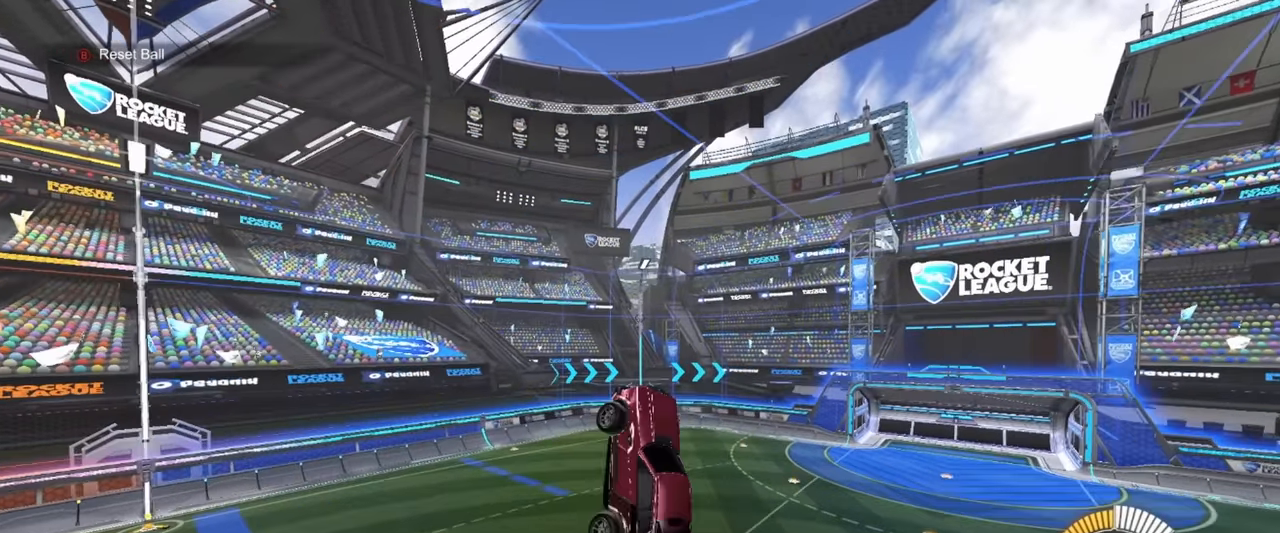
{"buttons": ["SQUARE", "R1"], "left_stick": "down", "events": [[100, "left_stick", "down"], [183, "R1", "up"], [200, "left_stick", "left"], [250, "left_stick", "up"], [350, "R1", "down"], [366, "left_stick", "right"], [416, "left_stick", "down"]]}
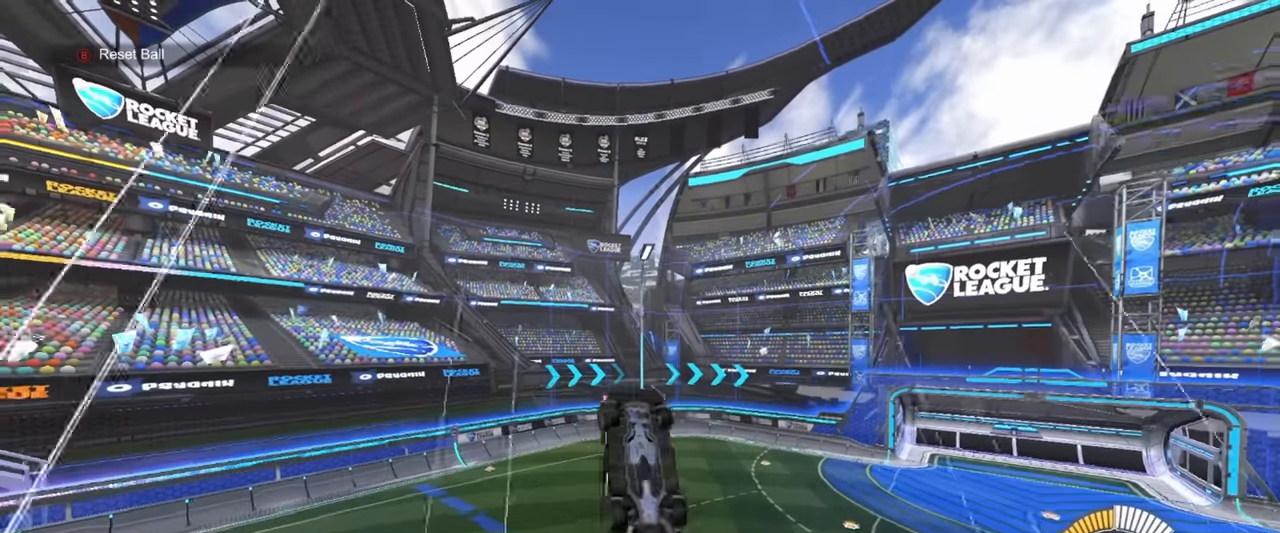
{"buttons": ["SQUARE"], "left_stick": "down", "events": [[16, "left_stick", "left"], [33, "R1", "up"], [83, "left_stick", "up"], [183, "left_stick", "right"], [233, "R1", "down"], [233, "left_stick", "down"], [333, "left_stick", "up-left"], [383, "left_stick", "up-right"], [400, "R1", "up"], [500, "left_stick", "down"]]}
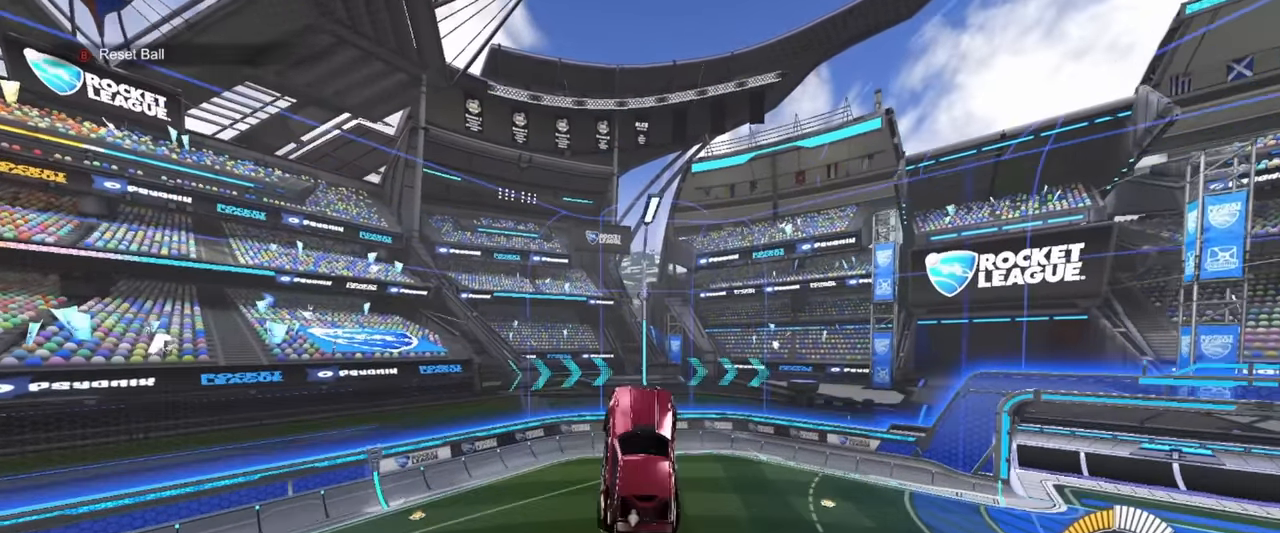
{"buttons": ["SQUARE", "R1"], "left_stick": "up", "events": [[16, "left_stick", "down-left"], [33, "R1", "down"], [116, "left_stick", "up-left"], [166, "left_stick", "up-right"], [283, "left_stick", "down-right"], [333, "left_stick", "down-left"], [416, "left_stick", "up"]]}
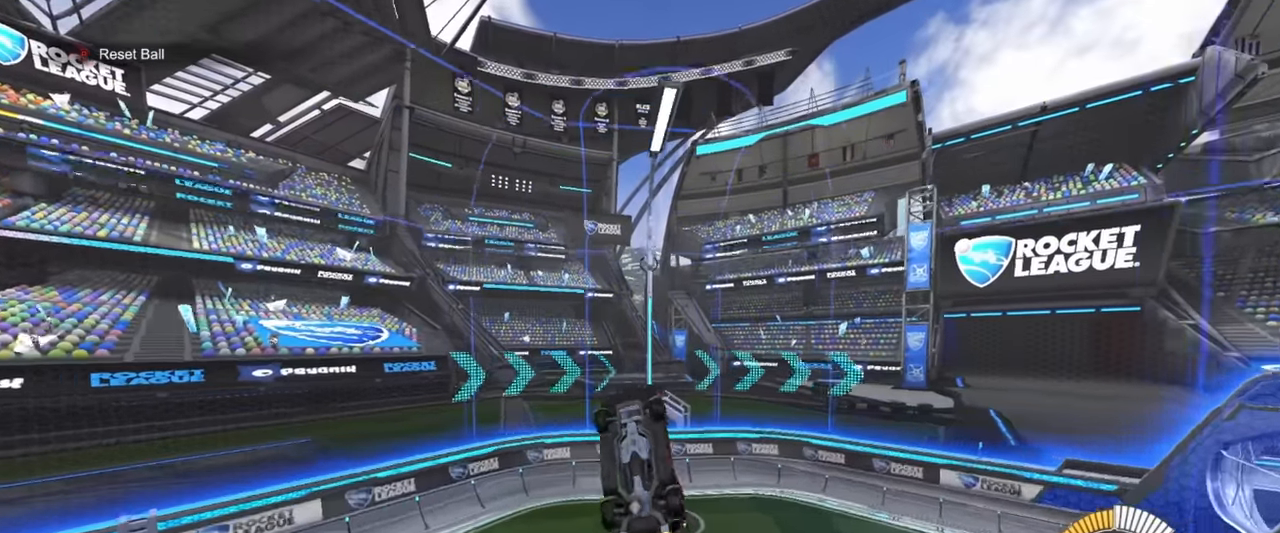
{"buttons": ["R1"], "left_stick": "left", "events": [[83, "left_stick", "down"], [150, "left_stick", "left"], [216, "left_stick", "up"], [366, "left_stick", "down"], [400, "SQUARE", "up"], [466, "left_stick", "left"]]}
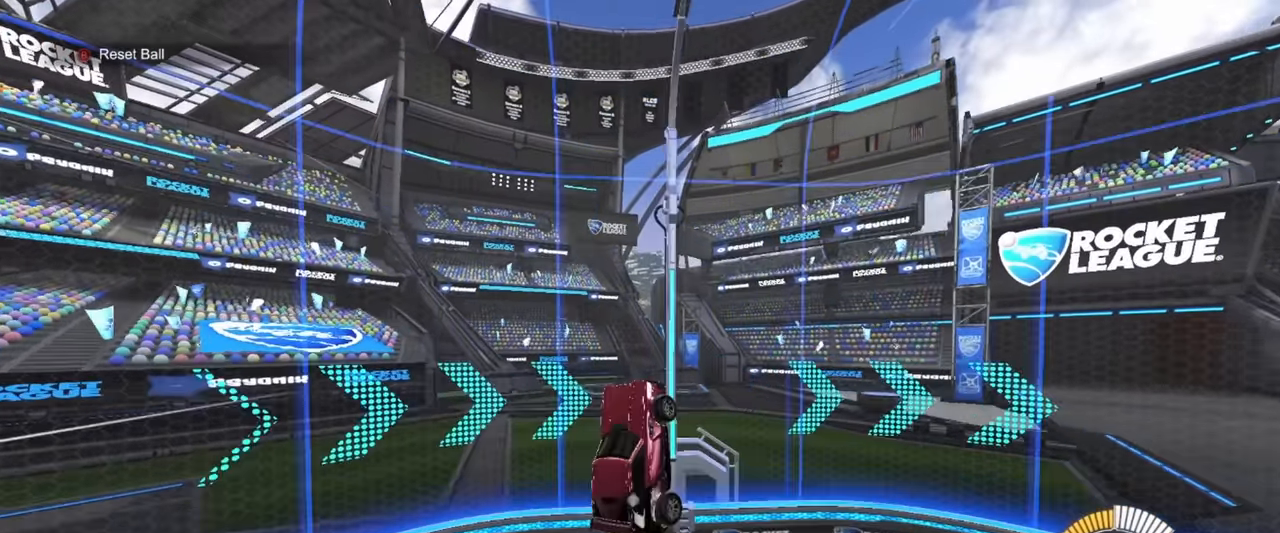
{"buttons": ["R1"], "left_stick": "down", "events": [[33, "left_stick", "center"], [216, "L1", "down"], [250, "left_stick", "right"], [316, "L1", "up"], [366, "left_stick", "center"], [500, "left_stick", "down"]]}
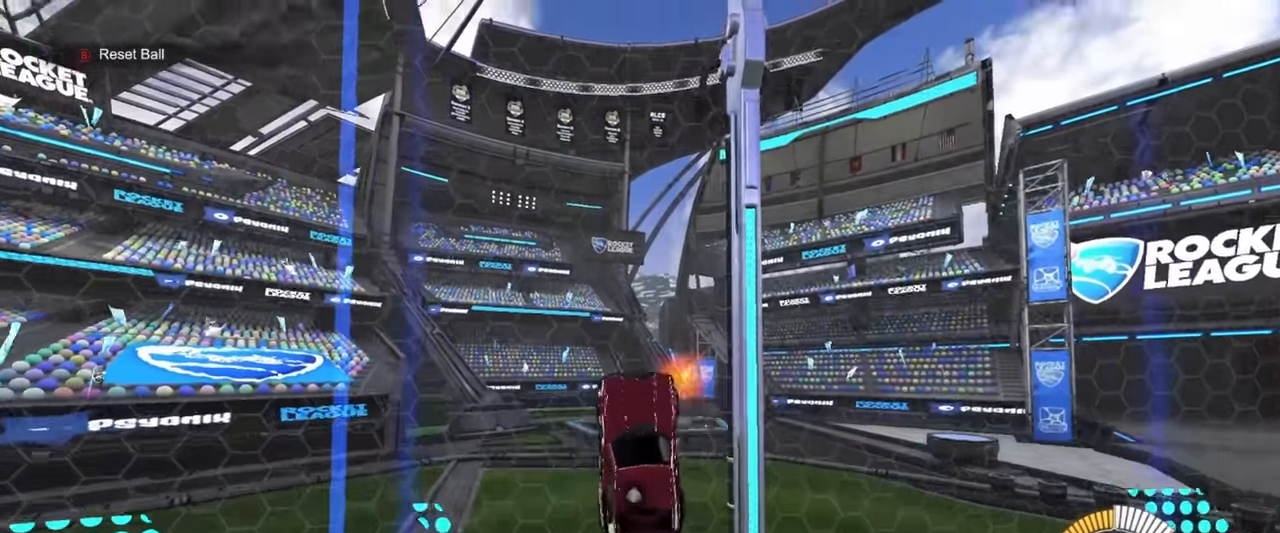
{"buttons": ["SQUARE", "R1"], "left_stick": "up-left", "events": [[16, "R1", "up"], [50, "CROSS", "down"], [150, "SQUARE", "down"], [183, "CROSS", "up"], [250, "left_stick", "down-right"], [333, "R1", "down"], [400, "left_stick", "down-left"], [466, "left_stick", "up-left"]]}
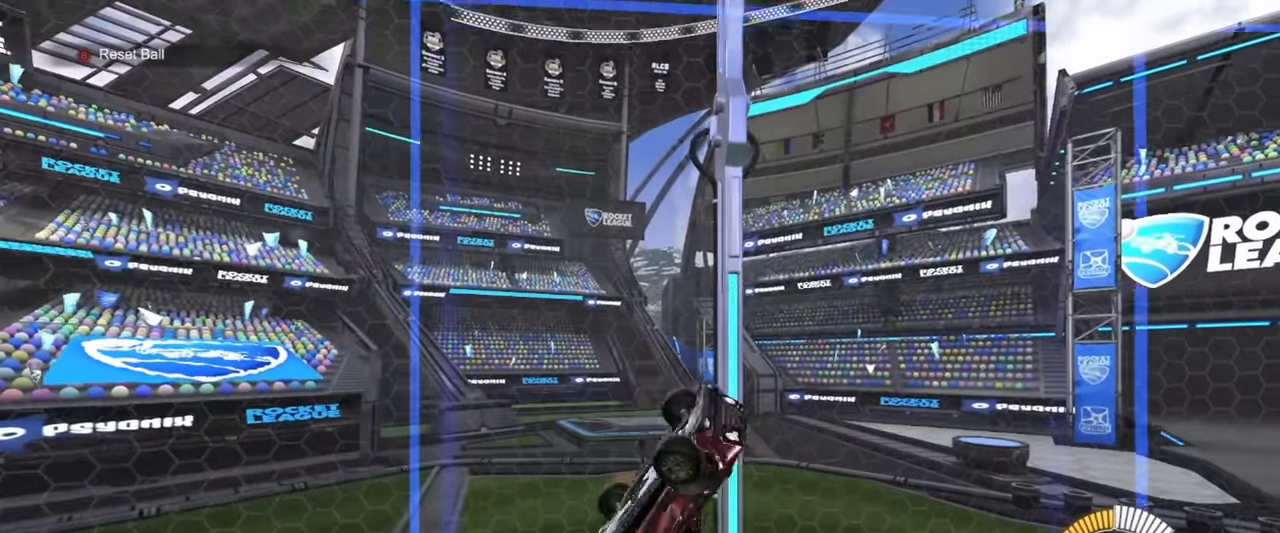
{"buttons": ["SQUARE", "R1"], "left_stick": "right", "events": [[16, "left_stick", "up"], [216, "left_stick", "center"], [267, "TRIANGLE", "down"], [267, "left_stick", "down"], [384, "left_stick", "right"], [400, "TRIANGLE", "up"]]}
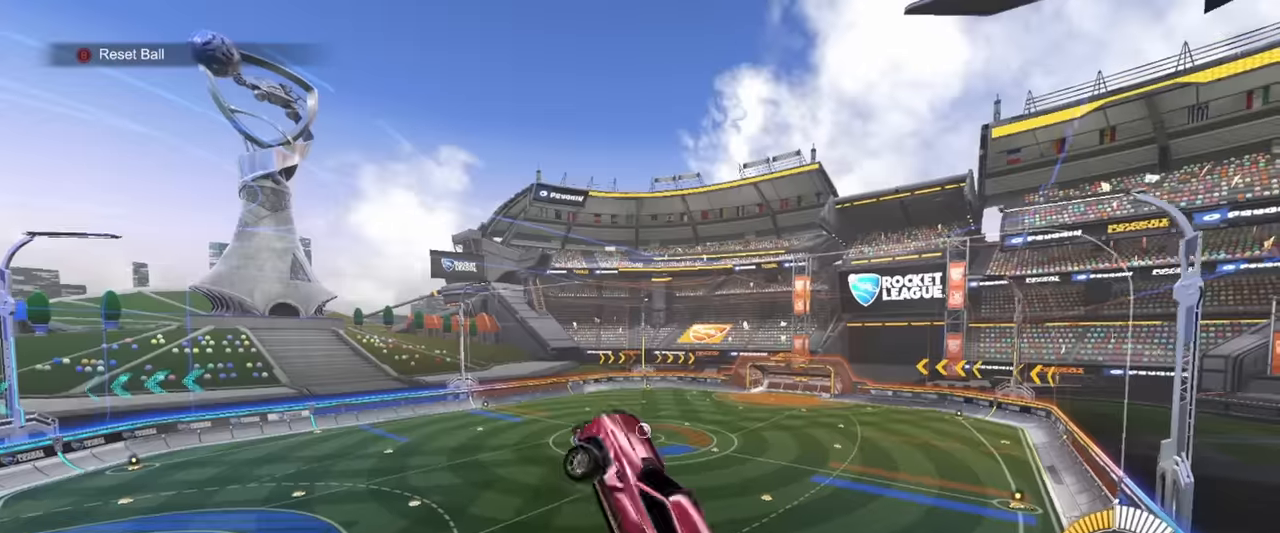
{"buttons": ["SQUARE"], "left_stick": "left", "events": [[34, "left_stick", "down"], [150, "left_stick", "left"], [350, "R1", "up"]]}
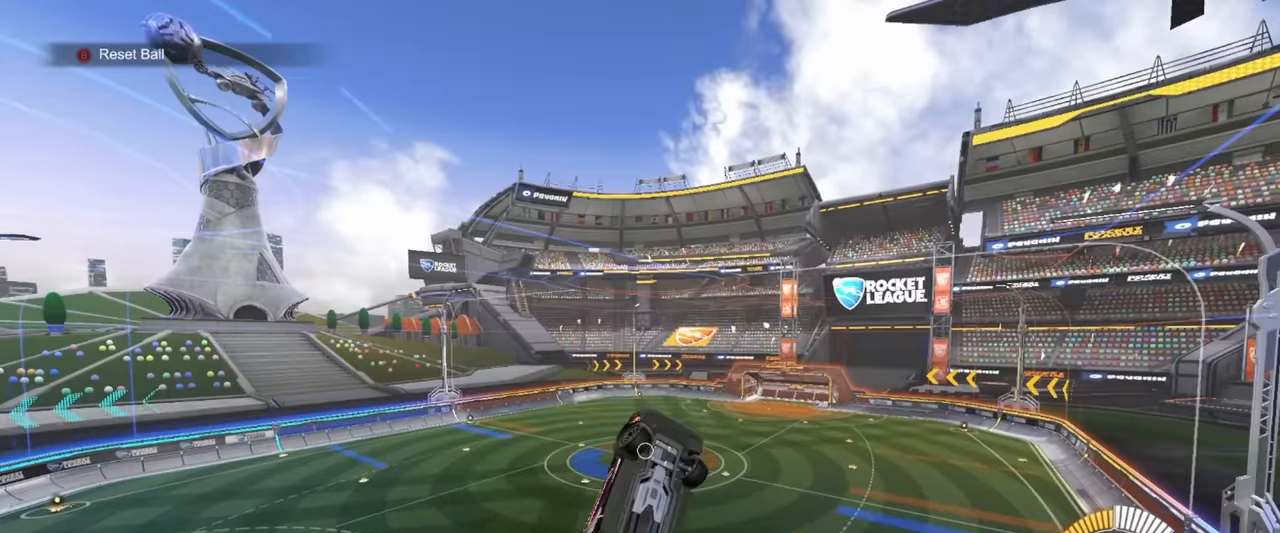
{"buttons": ["SQUARE", "R1"], "left_stick": "center", "events": [[50, "R1", "down"], [50, "left_stick", "down"], [167, "left_stick", "right"], [234, "left_stick", "up"], [350, "left_stick", "down"], [484, "left_stick", "center"]]}
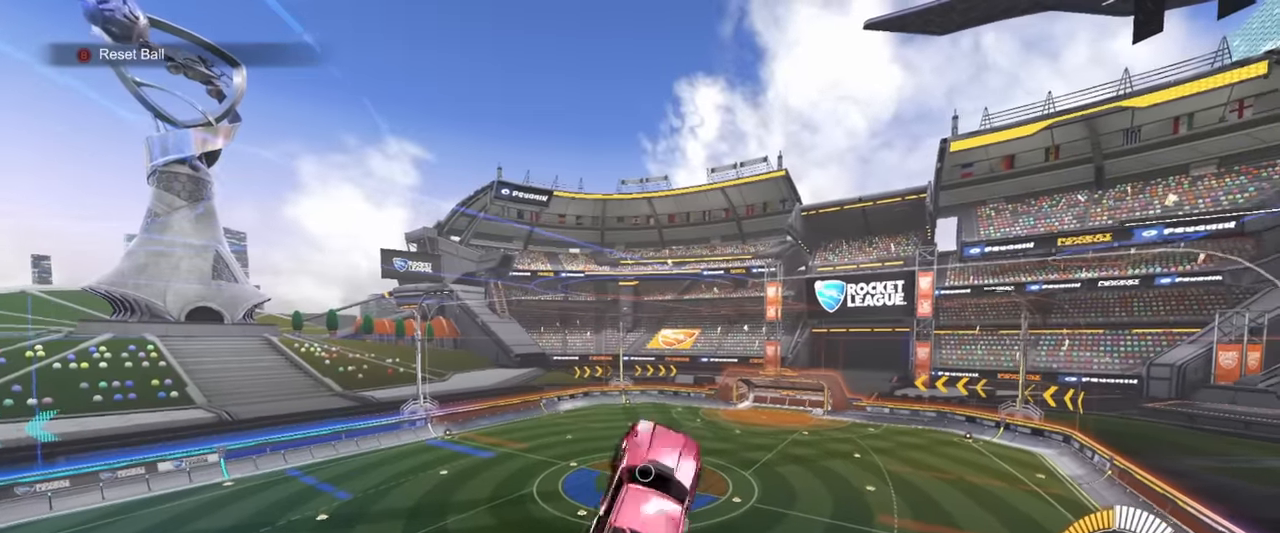
{"buttons": ["SQUARE", "R1"], "left_stick": "down-right", "events": [[17, "left_stick", "up"], [167, "left_stick", "down-left"], [317, "left_stick", "up-left"], [417, "left_stick", "up-right"], [484, "left_stick", "down-right"]]}
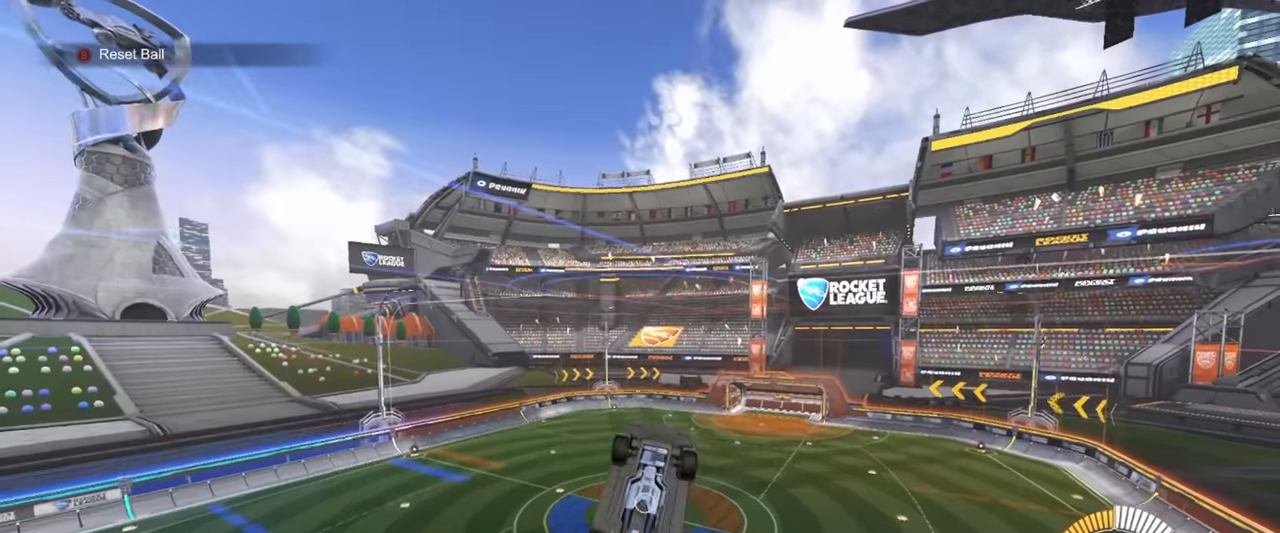
{"buttons": ["SQUARE", "R1"], "left_stick": "down", "events": [[17, "left_stick", "up-right"], [134, "left_stick", "down-right"], [200, "R1", "up"], [200, "left_stick", "down-left"], [284, "left_stick", "up-left"], [300, "R1", "down"], [350, "left_stick", "up-right"], [467, "left_stick", "down"]]}
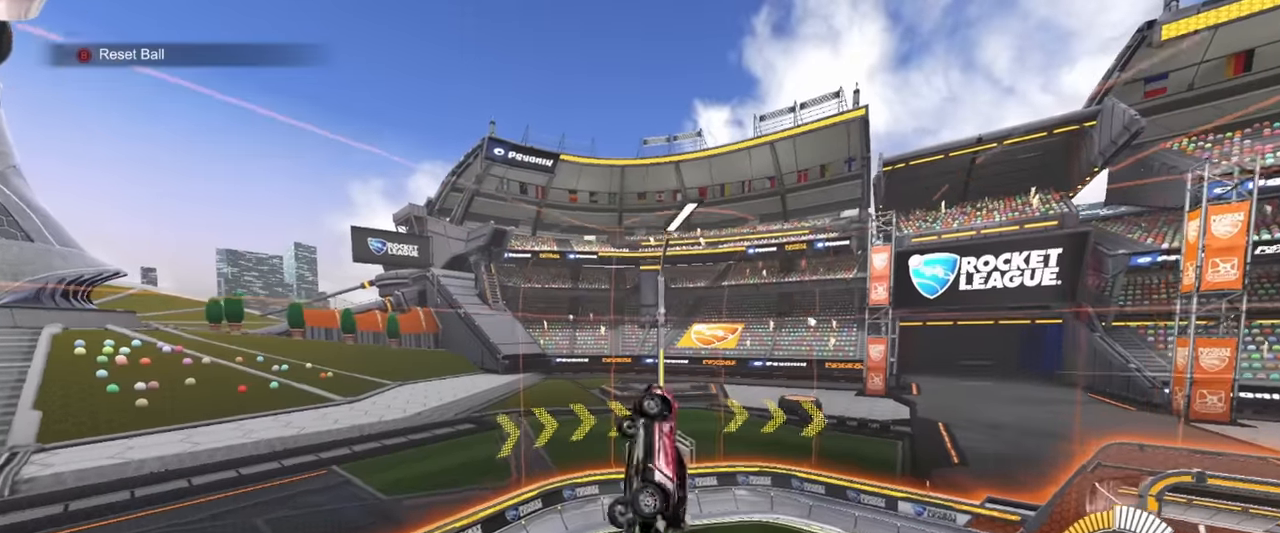
{"buttons": ["SQUARE", "R1"], "left_stick": "down-right", "events": [[17, "R1", "up"], [17, "left_stick", "down-left"], [84, "left_stick", "up-left"], [134, "R1", "down"], [150, "left_stick", "up-right"], [267, "R1", "up"], [267, "left_stick", "down-left"], [350, "left_stick", "up-left"], [400, "left_stick", "up-right"], [417, "R1", "down"], [500, "left_stick", "down-right"]]}
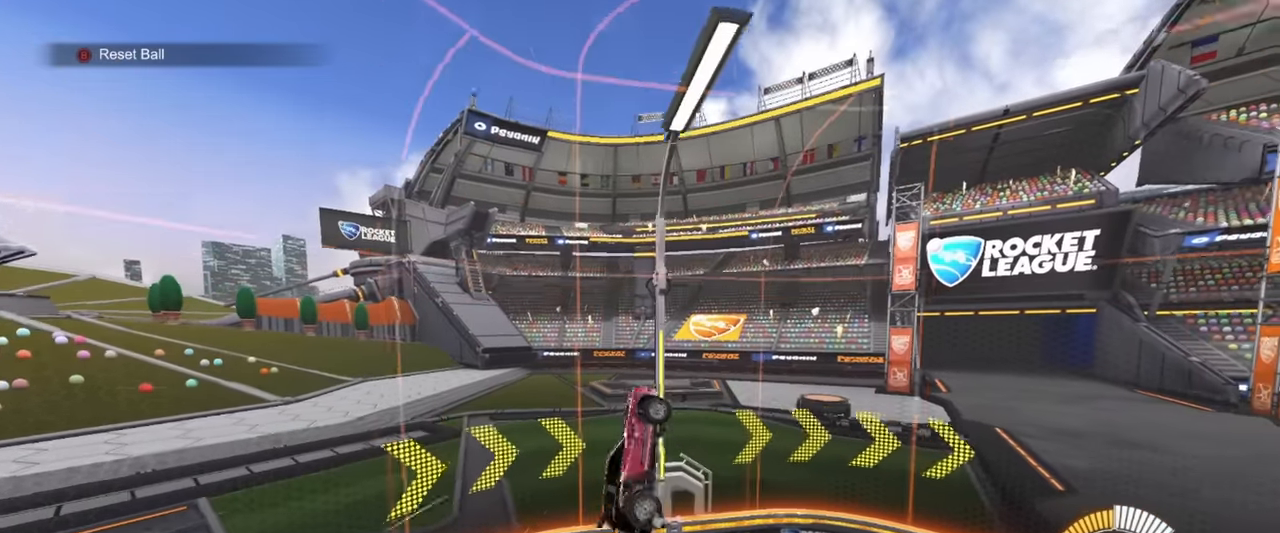
{"buttons": ["R1"], "left_stick": "center", "events": [[50, "left_stick", "down"], [150, "R1", "up"], [150, "SQUARE", "up"], [200, "left_stick", "center"], [267, "R1", "down"], [367, "L1", "down"], [367, "left_stick", "down-left"], [434, "L1", "up"], [450, "left_stick", "center"]]}
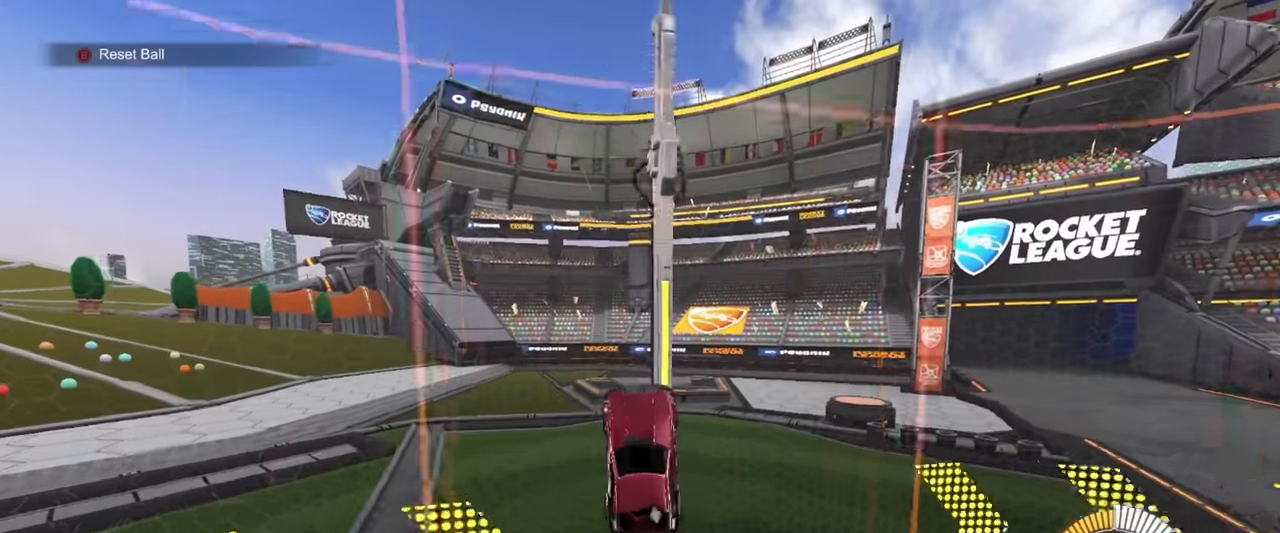
{"buttons": ["SQUARE", "R1"], "left_stick": "down-left", "events": [[200, "CROSS", "down"], [200, "left_stick", "down"], [250, "L1", "down"], [284, "SQUARE", "down"], [317, "CROSS", "up"], [317, "L1", "up"], [400, "L1", "down"], [450, "L1", "up"], [467, "left_stick", "down-left"]]}
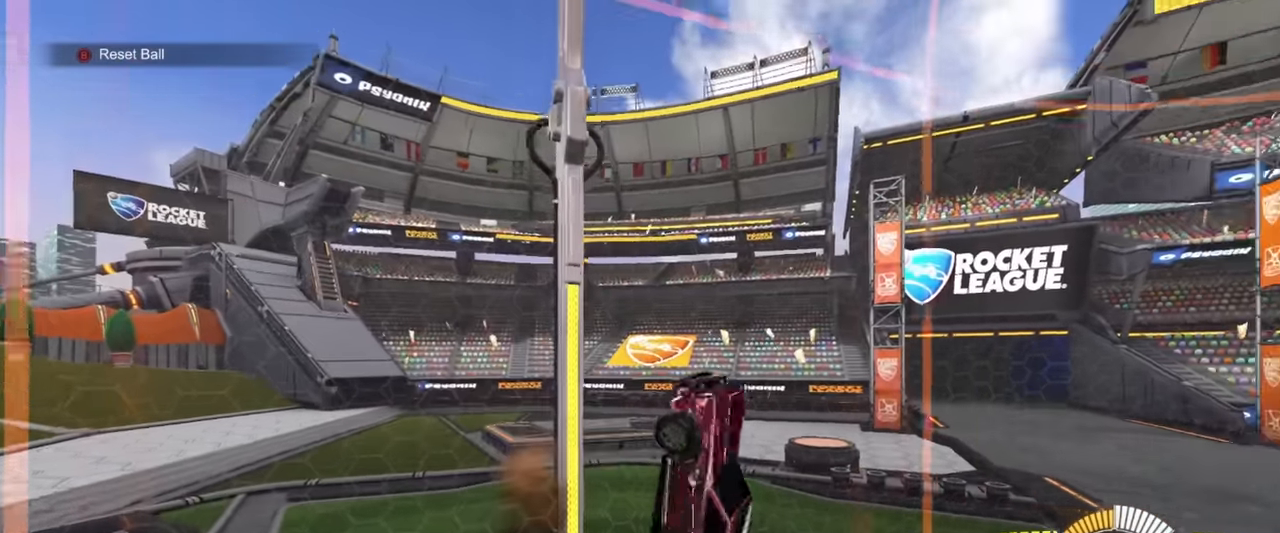
{"buttons": ["SQUARE", "R1"], "left_stick": "down", "events": [[17, "left_stick", "left"], [150, "left_stick", "up-left"], [250, "TRIANGLE", "down"], [384, "TRIANGLE", "up"], [384, "left_stick", "right"], [483, "left_stick", "down"]]}
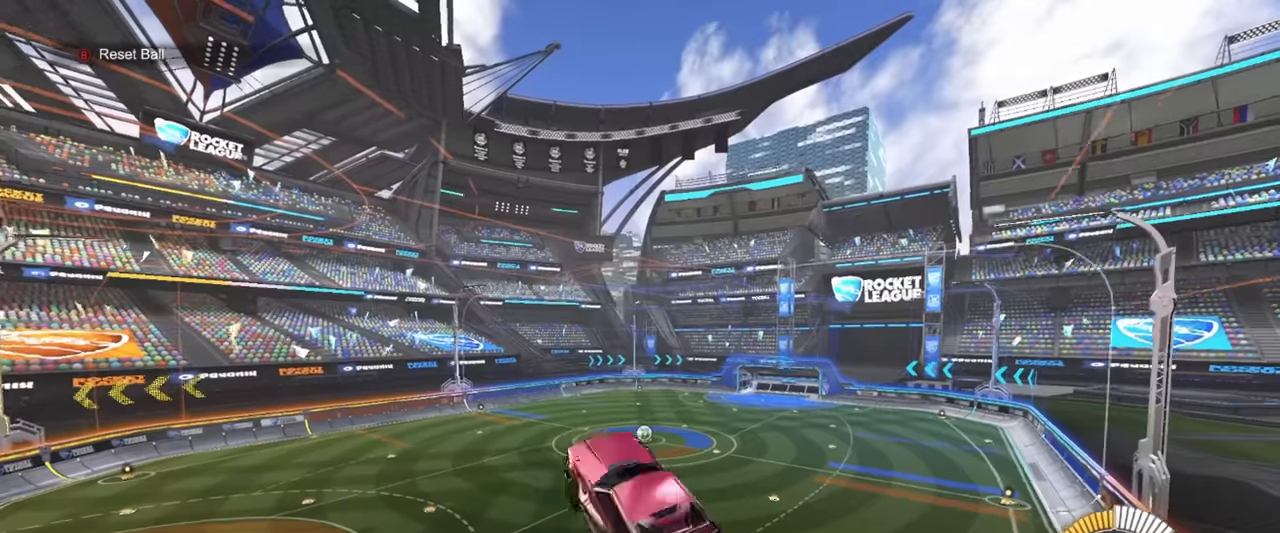
{"buttons": ["SQUARE"], "left_stick": "down-left", "events": [[200, "left_stick", "left"], [300, "left_stick", "up"], [433, "R1", "up"], [433, "left_stick", "down-left"]]}
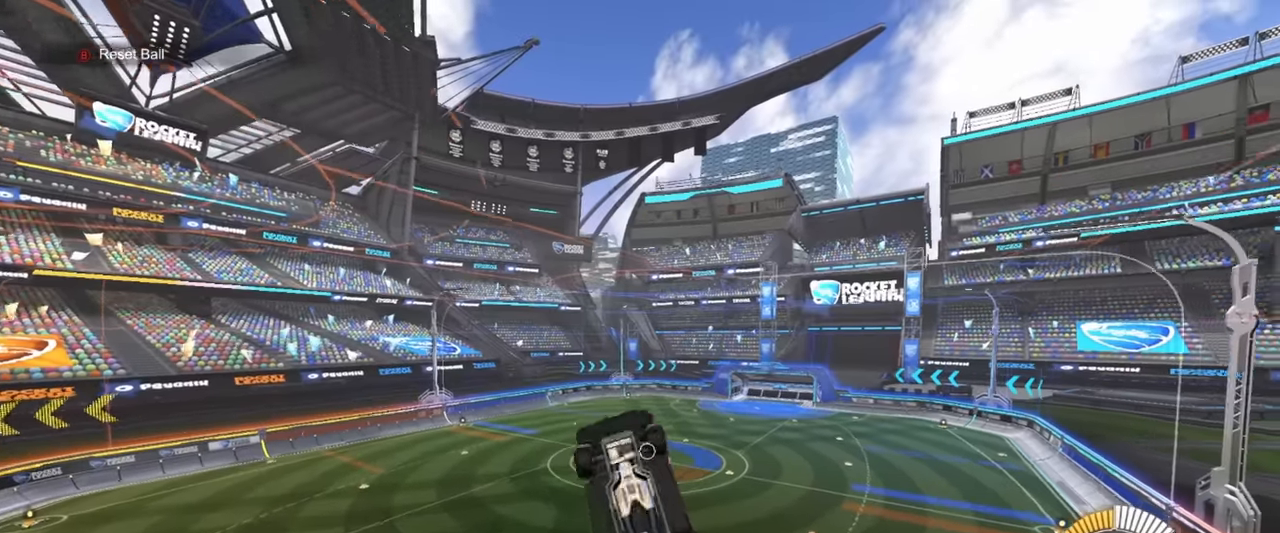
{"buttons": ["SQUARE", "R1"], "left_stick": "up", "events": [[50, "left_stick", "left"], [100, "R1", "down"], [167, "left_stick", "up"], [267, "TRIANGLE", "down"], [267, "left_stick", "down-right"], [367, "left_stick", "down-left"], [417, "TRIANGLE", "up"], [467, "left_stick", "up"]]}